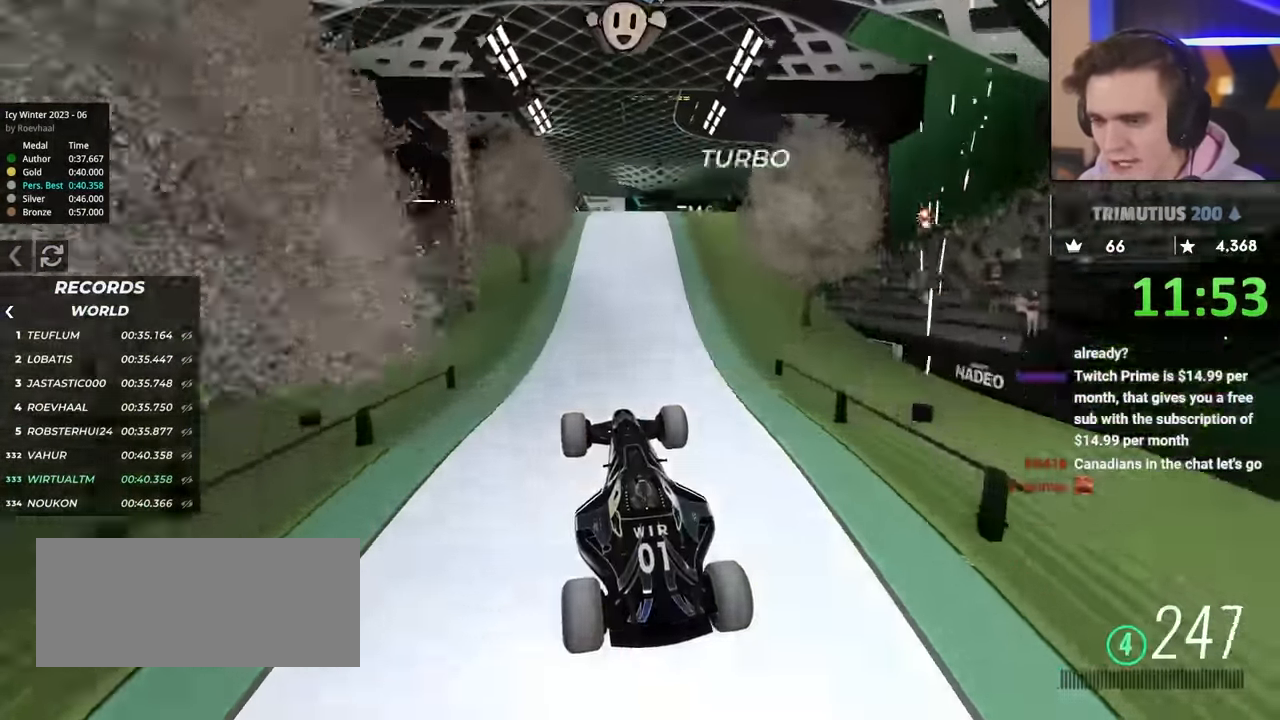
Gameplay with keyboard; each line is a JSON object with the keys held at the frame after it. "events" lists presses ("down") and releases ("up") of "brake", "down", "left", "right" and "up" between this image and that frame as [ms after this image, input, new state], when the widget could be followed in between. No other keys are recorded. Mouse input is not recorded. Key names are as the overlay labels them; some are game actions (e.g. jump) rather than physical keys.
{"keys": ["left", "up"], "events": [[83, "left", "down"]]}
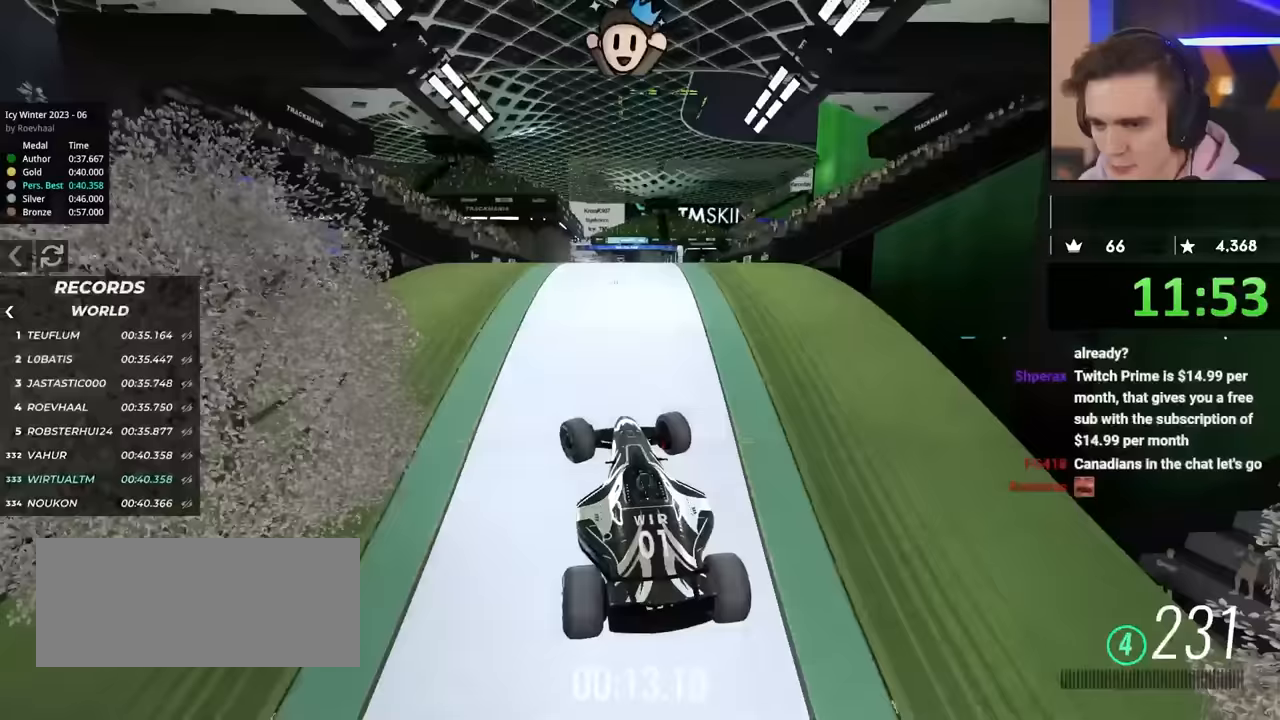
{"keys": ["up"], "events": [[33, "brake", "down"], [167, "brake", "up"], [350, "left", "up"]]}
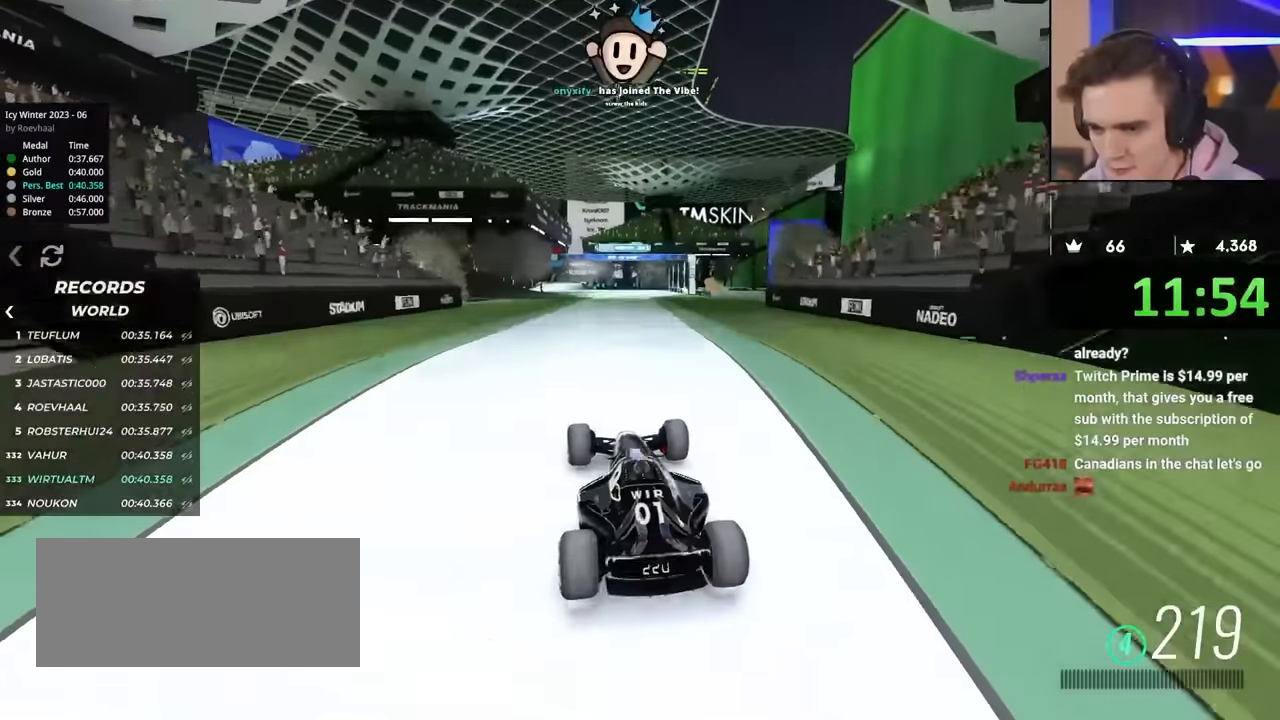
{"keys": ["left", "up"], "events": [[183, "brake", "down"], [233, "left", "down"], [267, "brake", "up"]]}
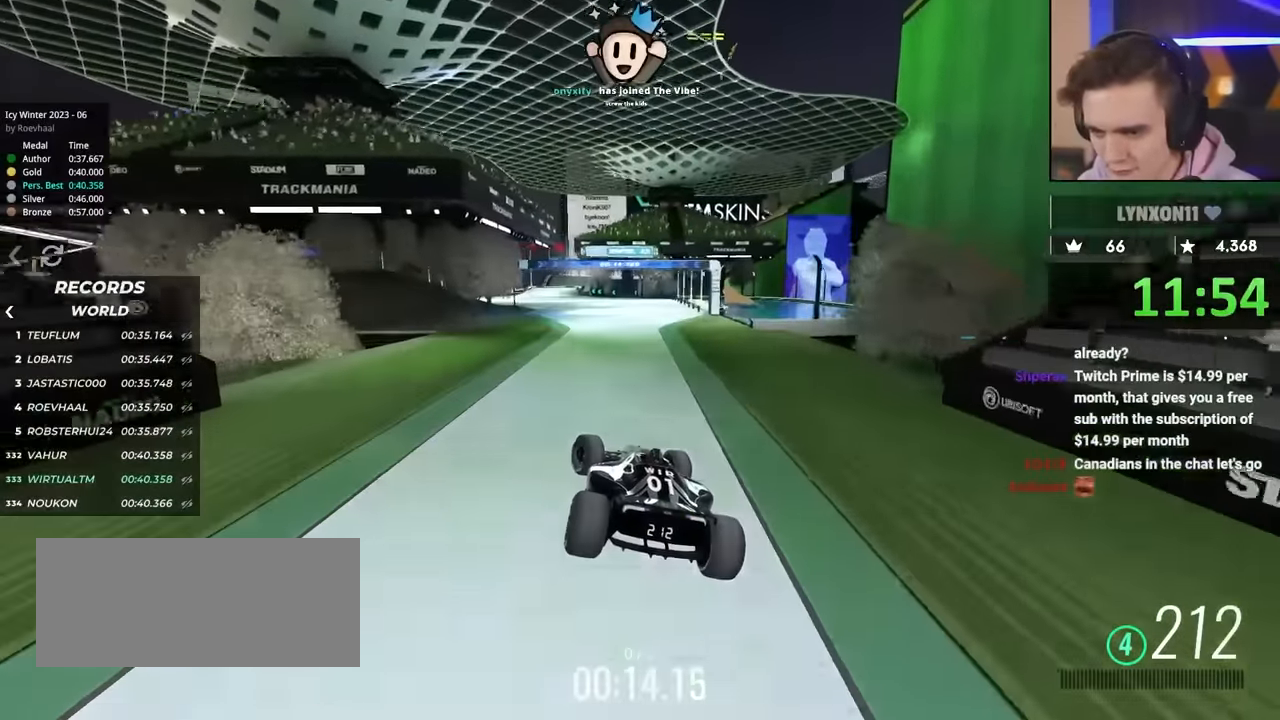
{"keys": ["left", "up"], "events": []}
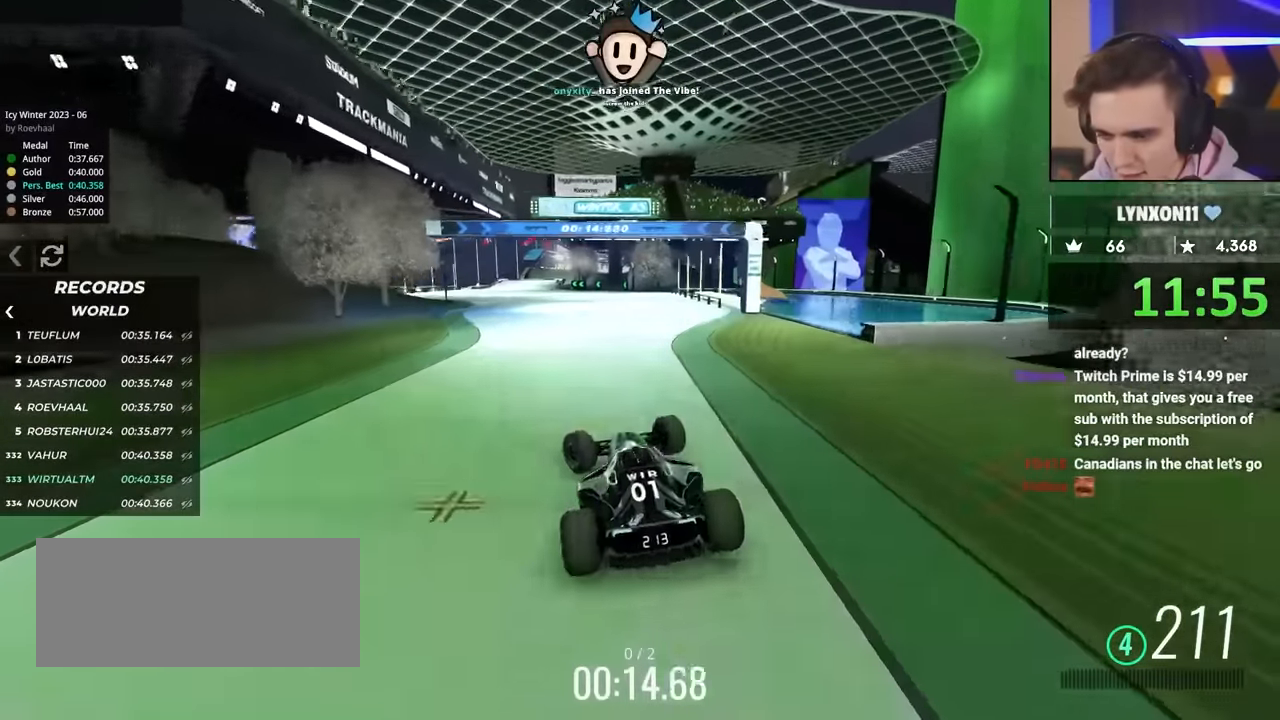
{"keys": ["up"], "events": [[250, "left", "up"], [300, "right", "down"], [483, "right", "up"]]}
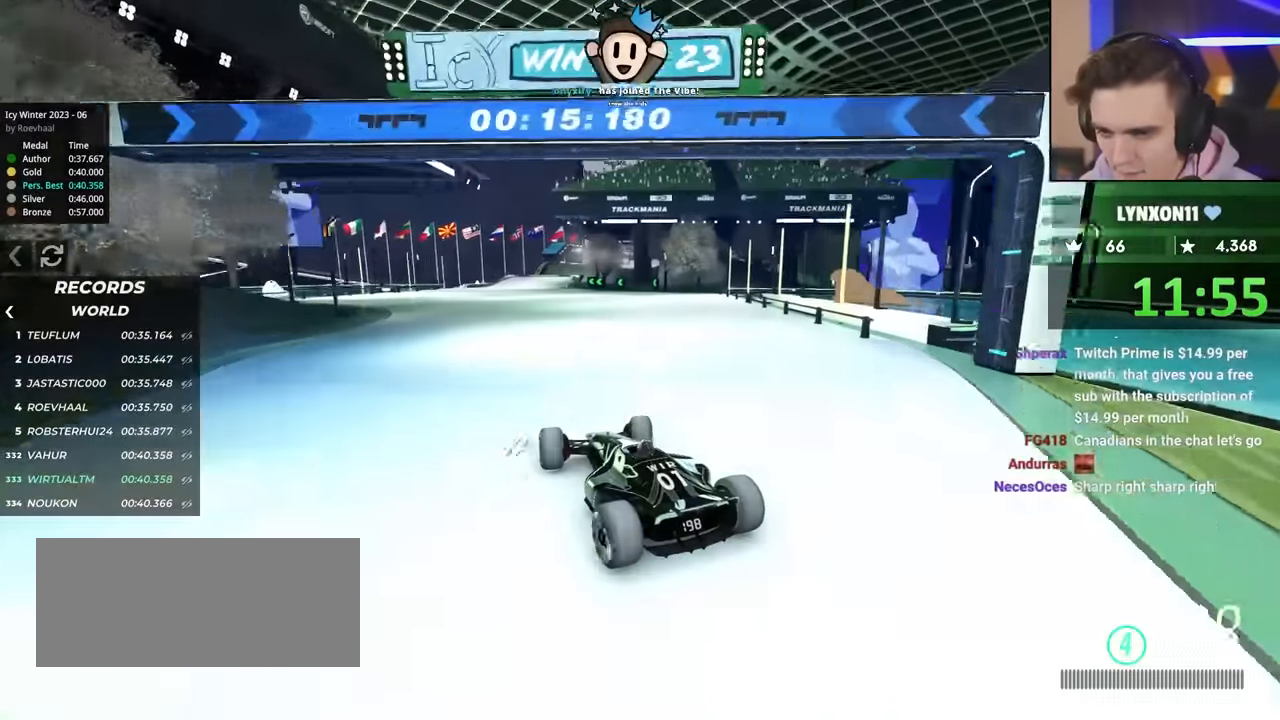
{"keys": ["up"], "events": []}
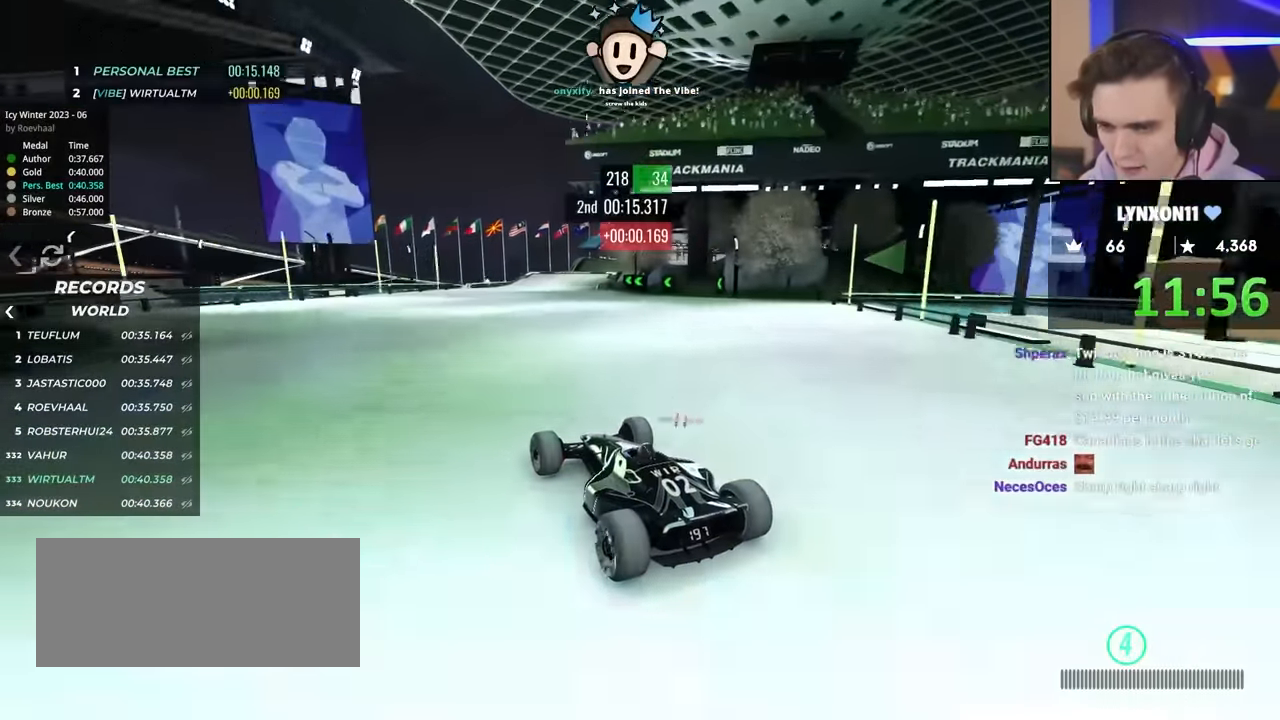
{"keys": ["right", "up"], "events": [[283, "right", "down"], [383, "right", "up"], [483, "right", "down"]]}
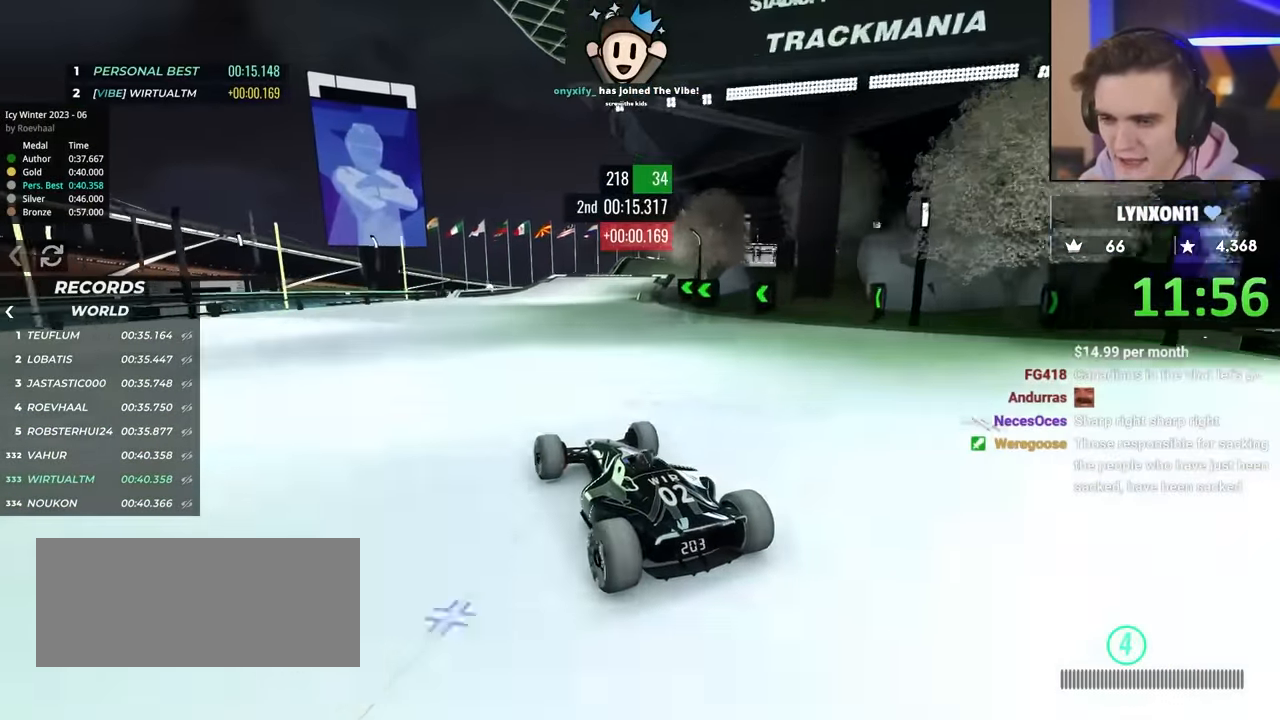
{"keys": ["right", "up"], "events": [[67, "right", "up"], [400, "right", "down"]]}
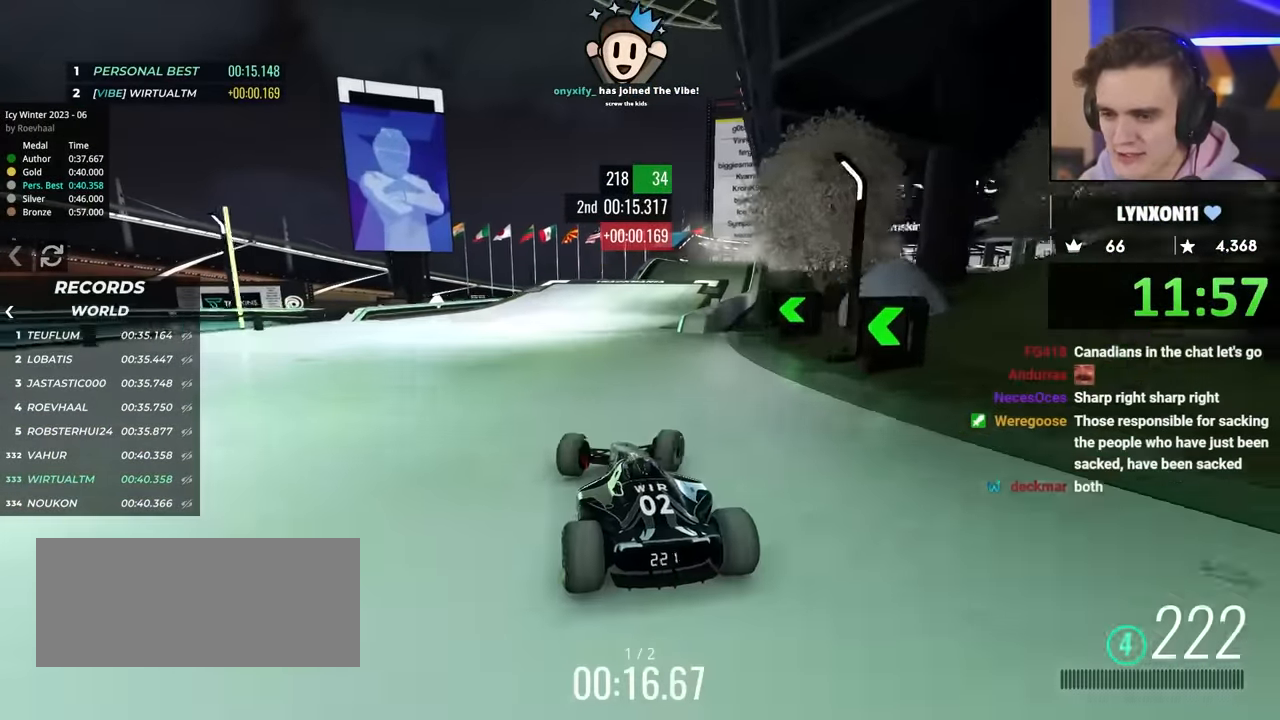
{"keys": ["left", "up"], "events": [[417, "right", "up"], [500, "left", "down"]]}
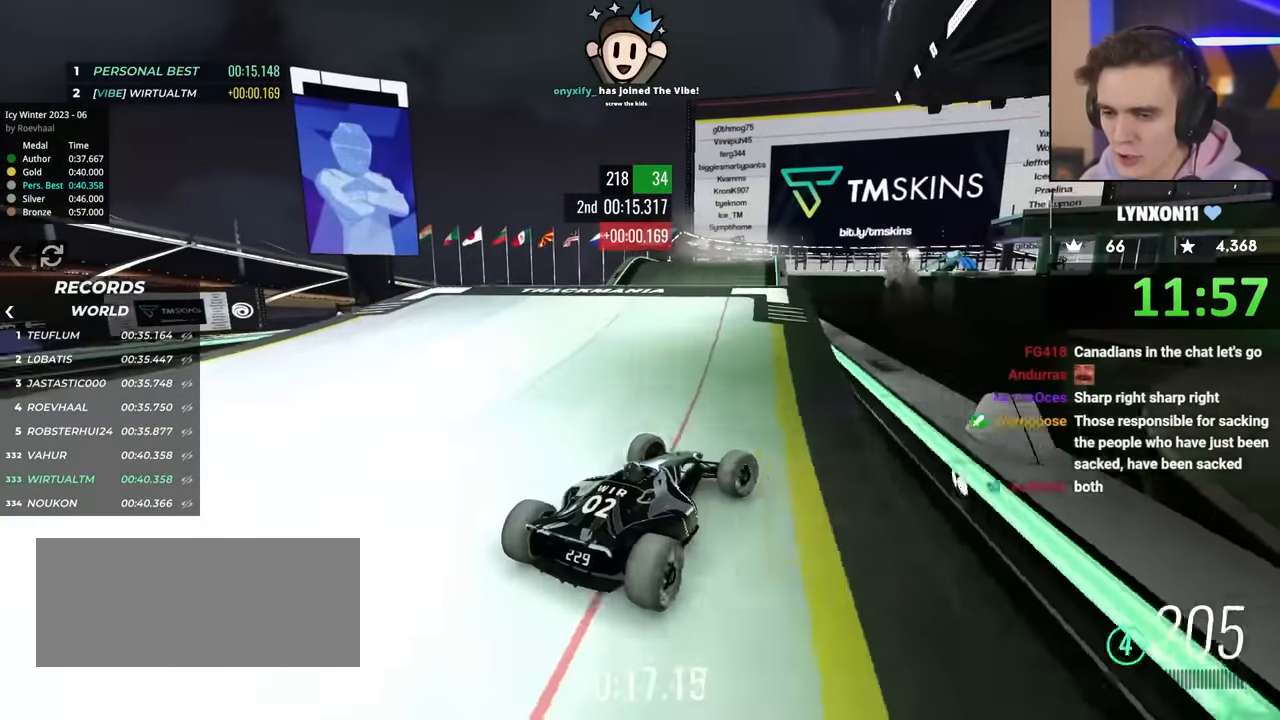
{"keys": ["up"], "events": [[483, "left", "up"]]}
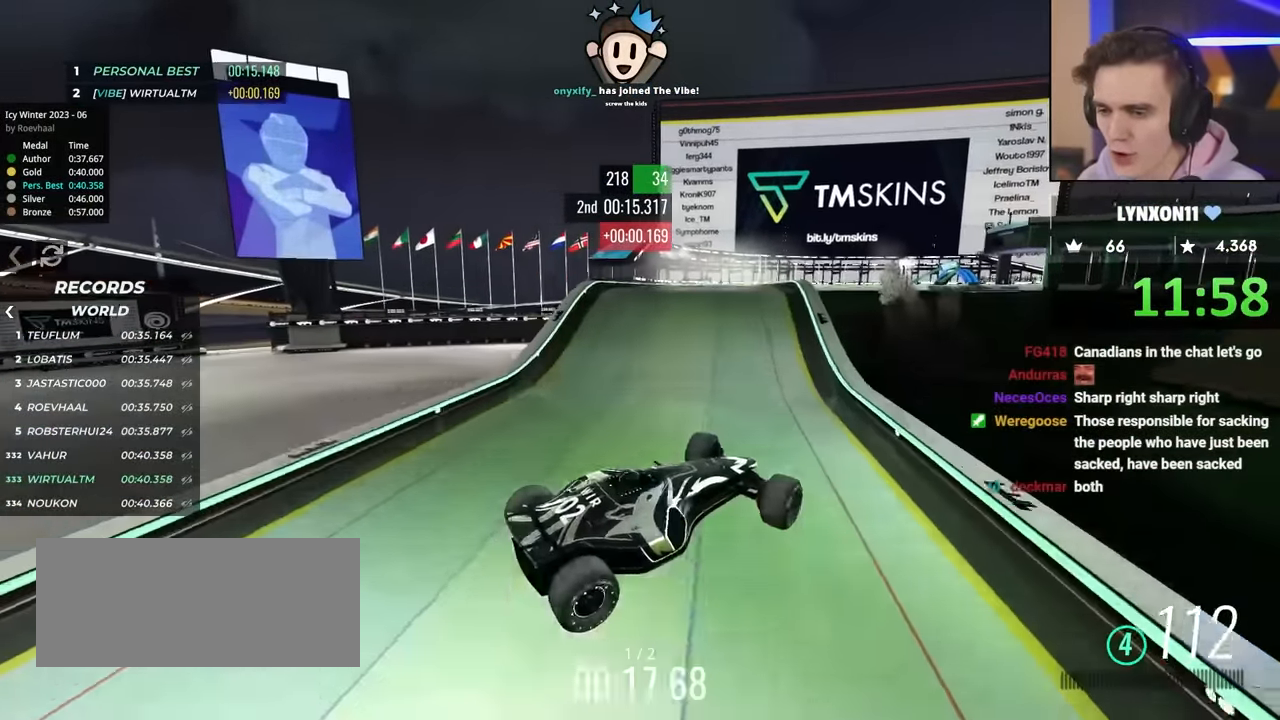
{"keys": ["up"], "events": [[17, "brake", "down"], [117, "brake", "up"], [300, "up", "up"], [450, "up", "down"]]}
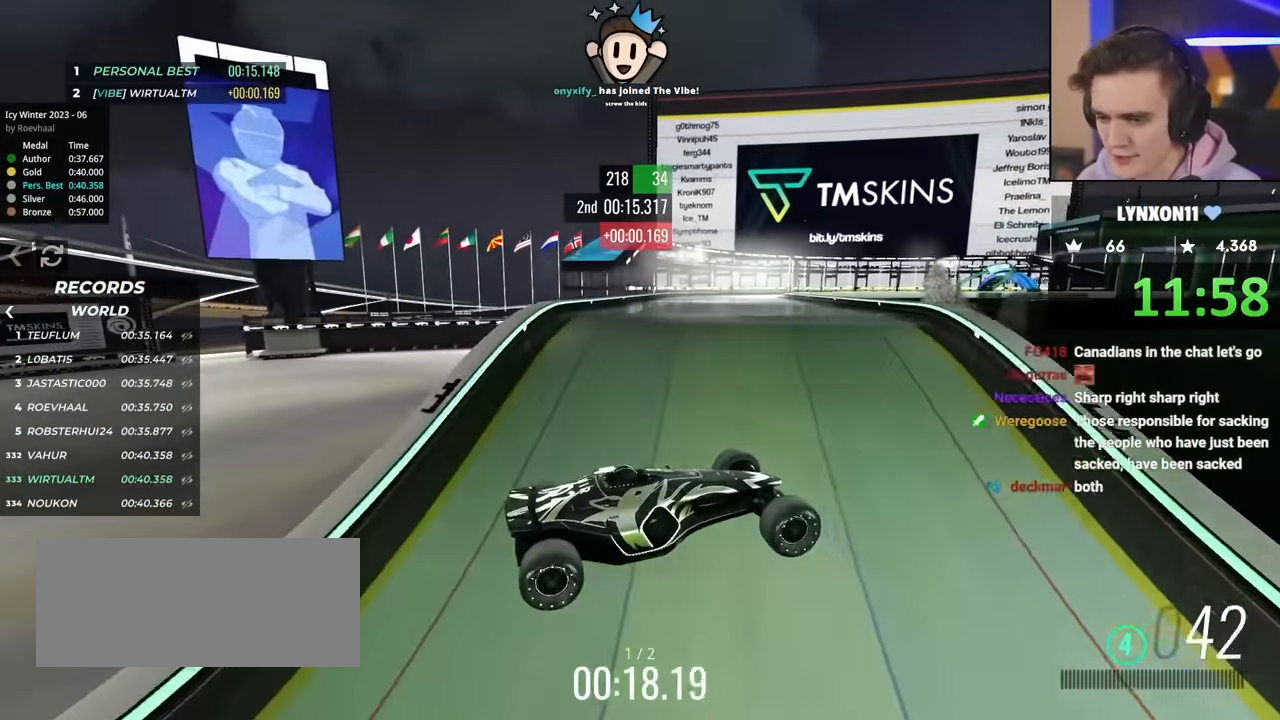
{"keys": ["brake", "left", "up"], "events": [[83, "brake", "down"], [350, "left", "down"]]}
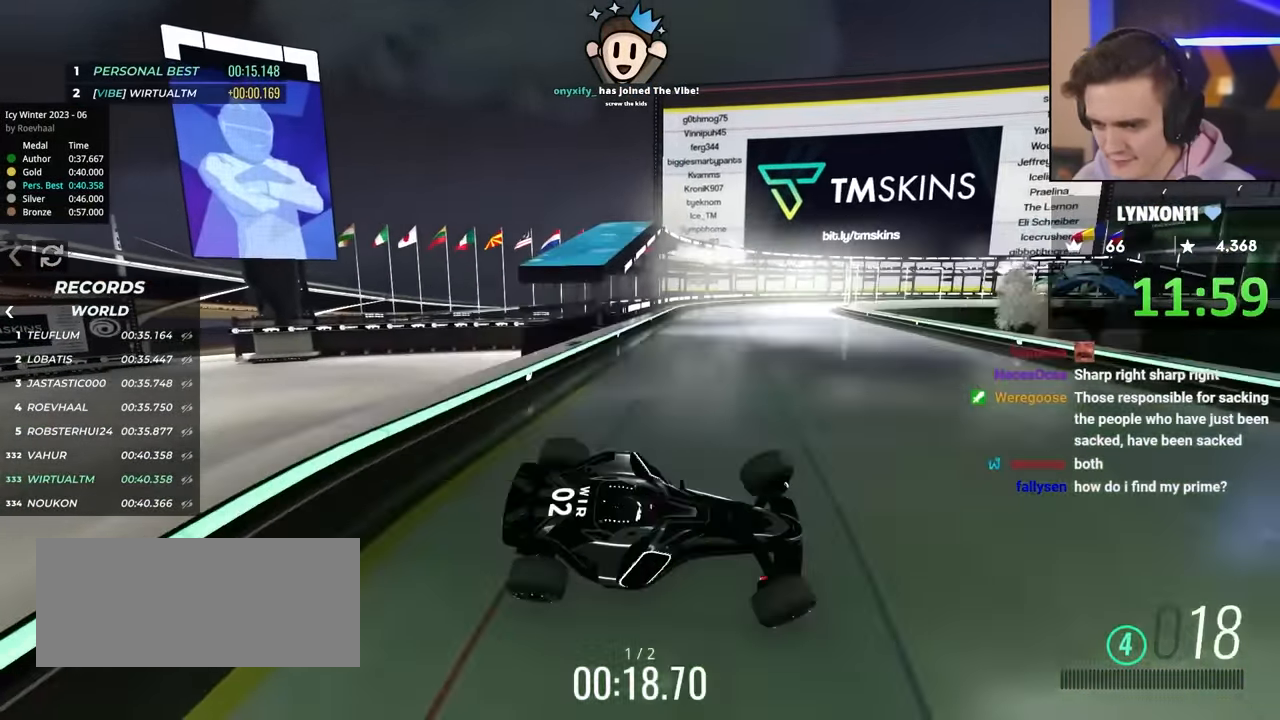
{"keys": ["left", "up"], "events": [[183, "brake", "up"]]}
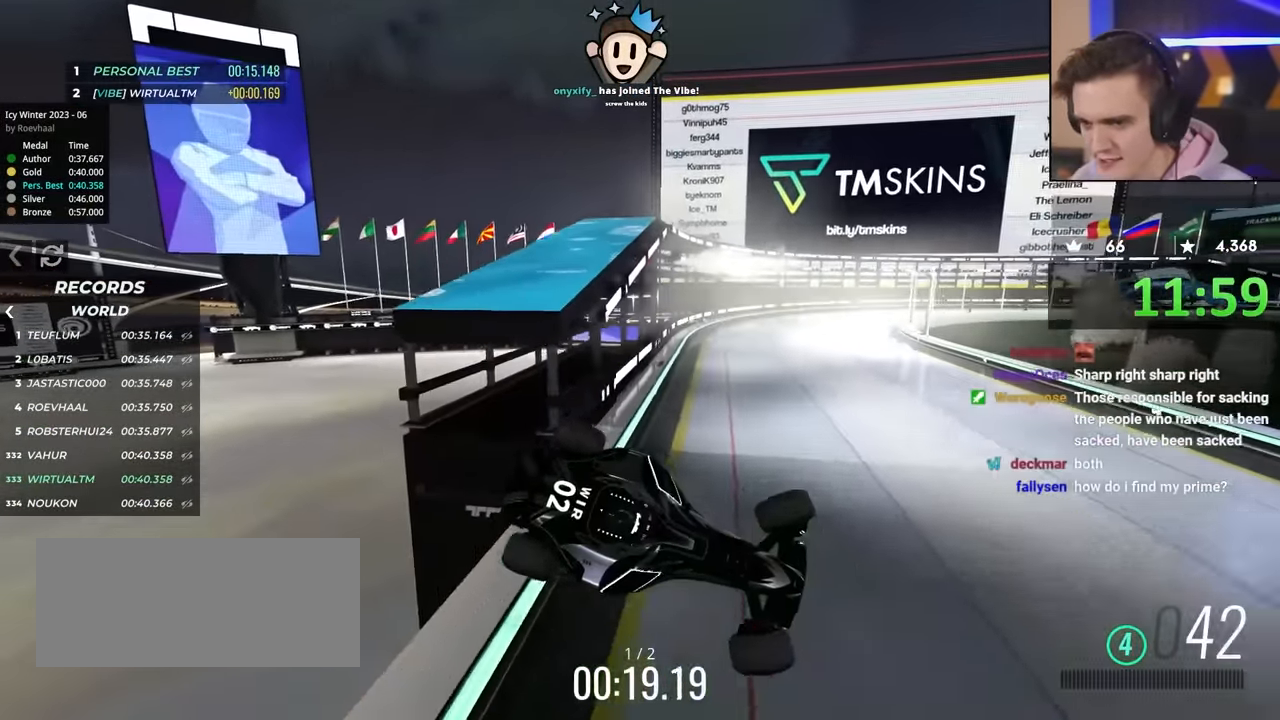
{"keys": ["left", "up"], "events": []}
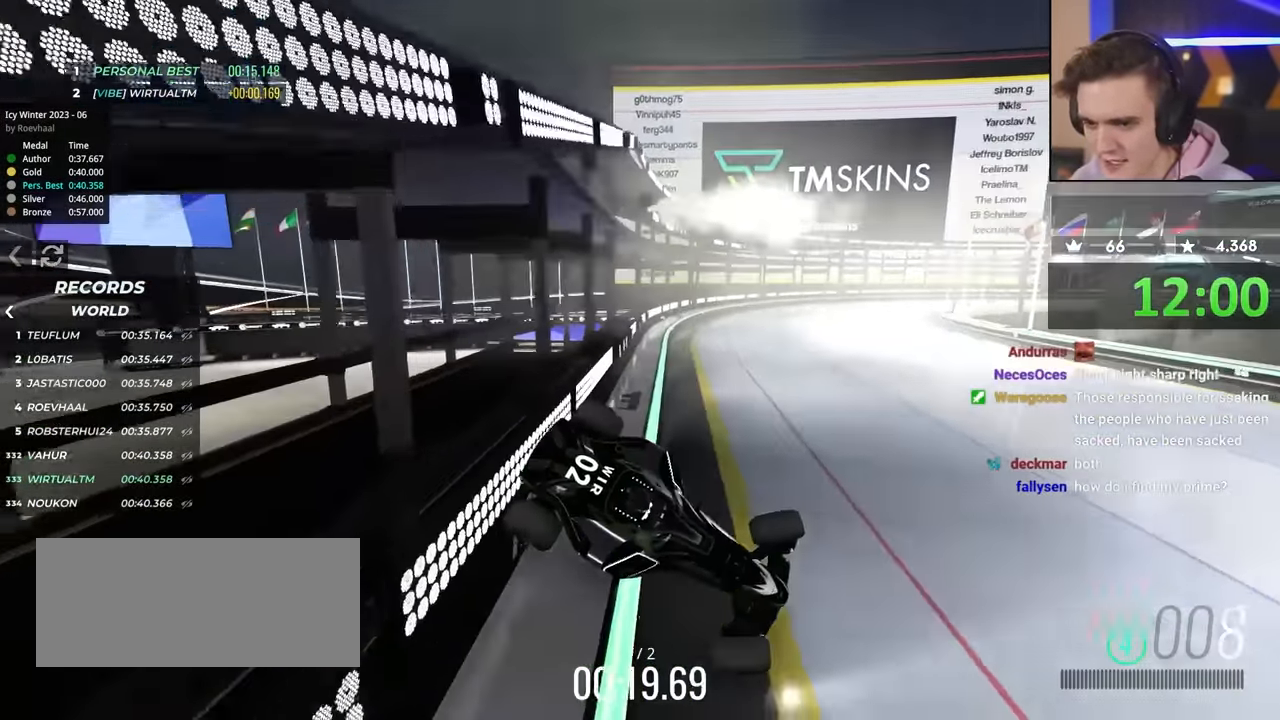
{"keys": ["left", "up"], "events": [[17, "brake", "down"], [350, "brake", "up"]]}
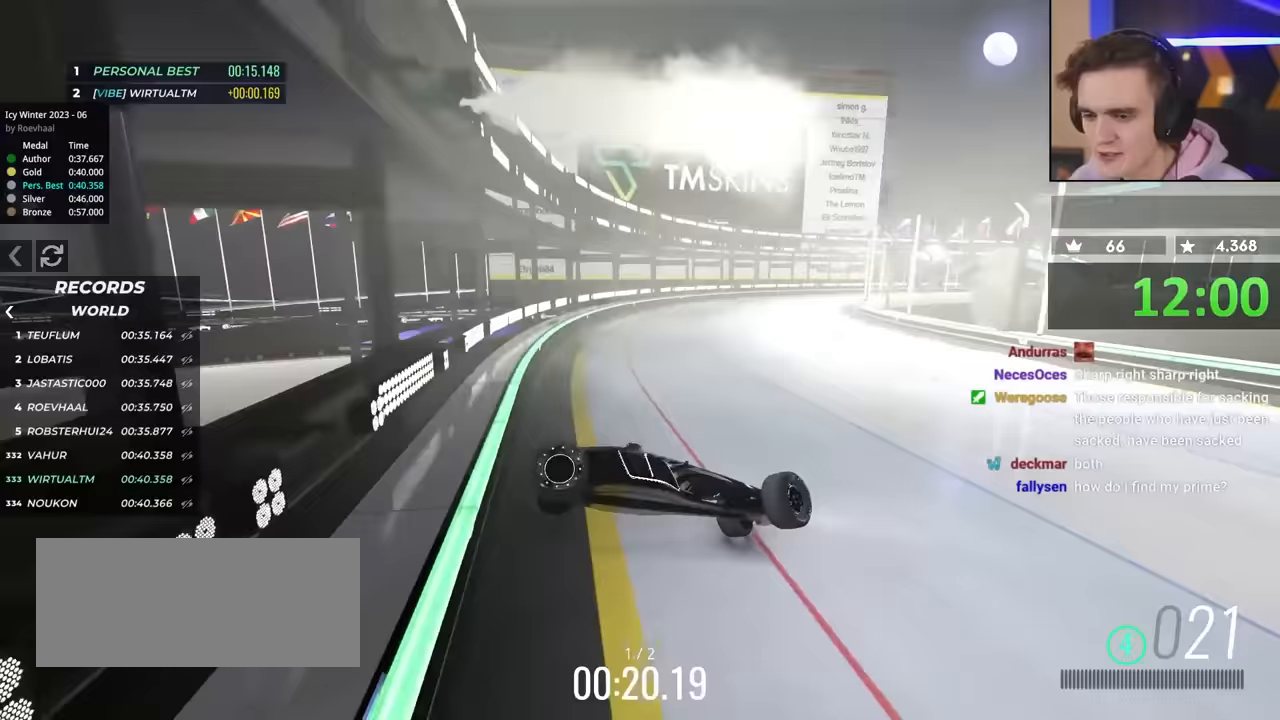
{"keys": ["up"], "events": [[417, "brake", "down"], [467, "brake", "up"], [500, "left", "up"]]}
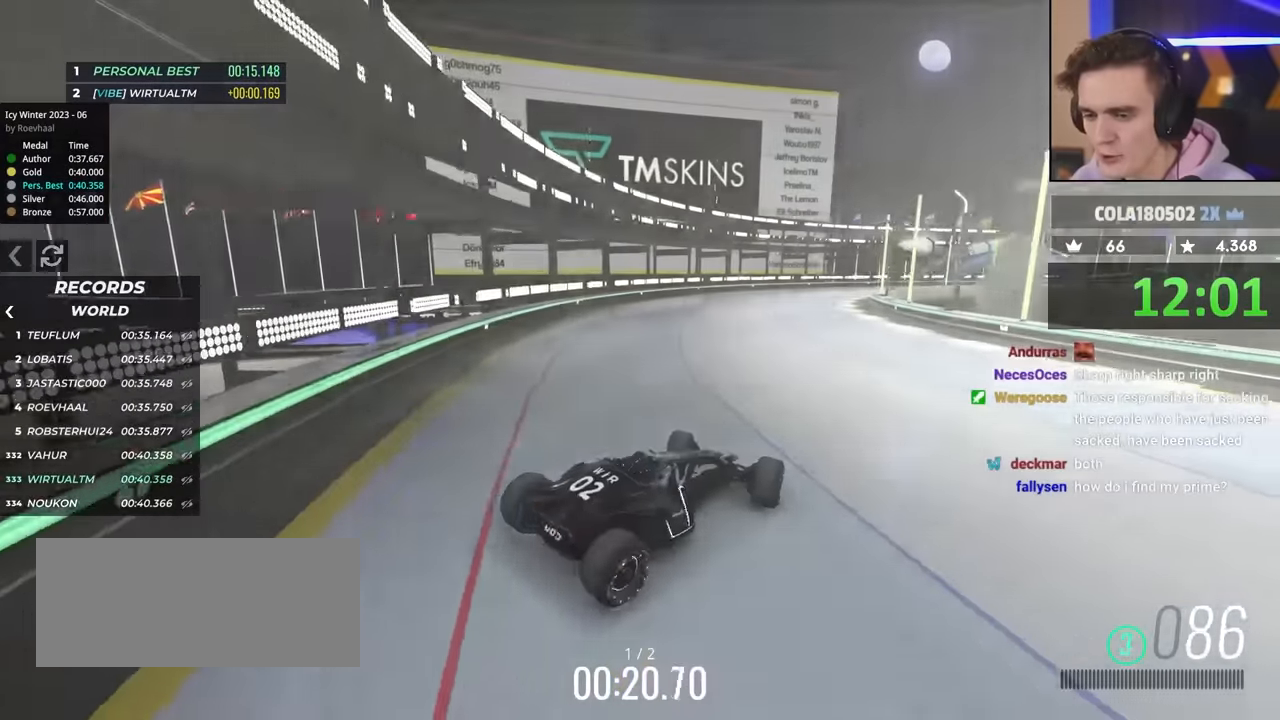
{"keys": ["right", "up"], "events": [[150, "right", "down"], [233, "right", "up"], [483, "right", "down"]]}
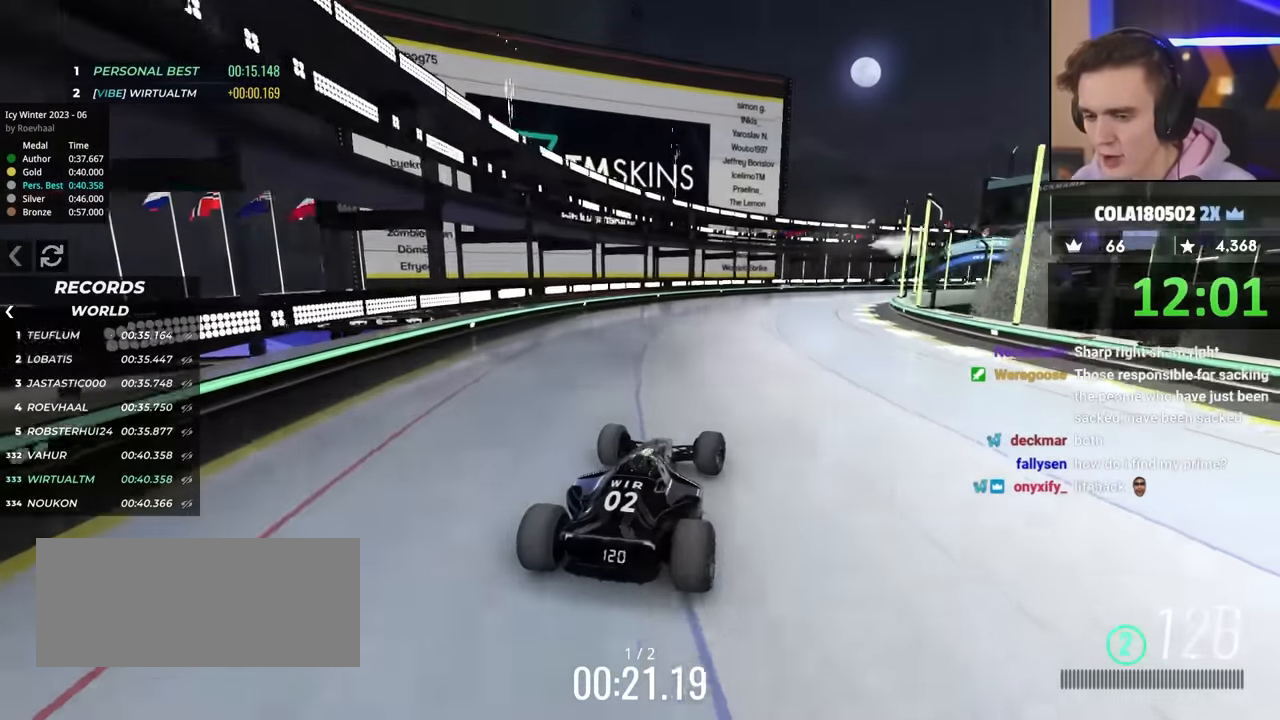
{"keys": ["right", "up"], "events": []}
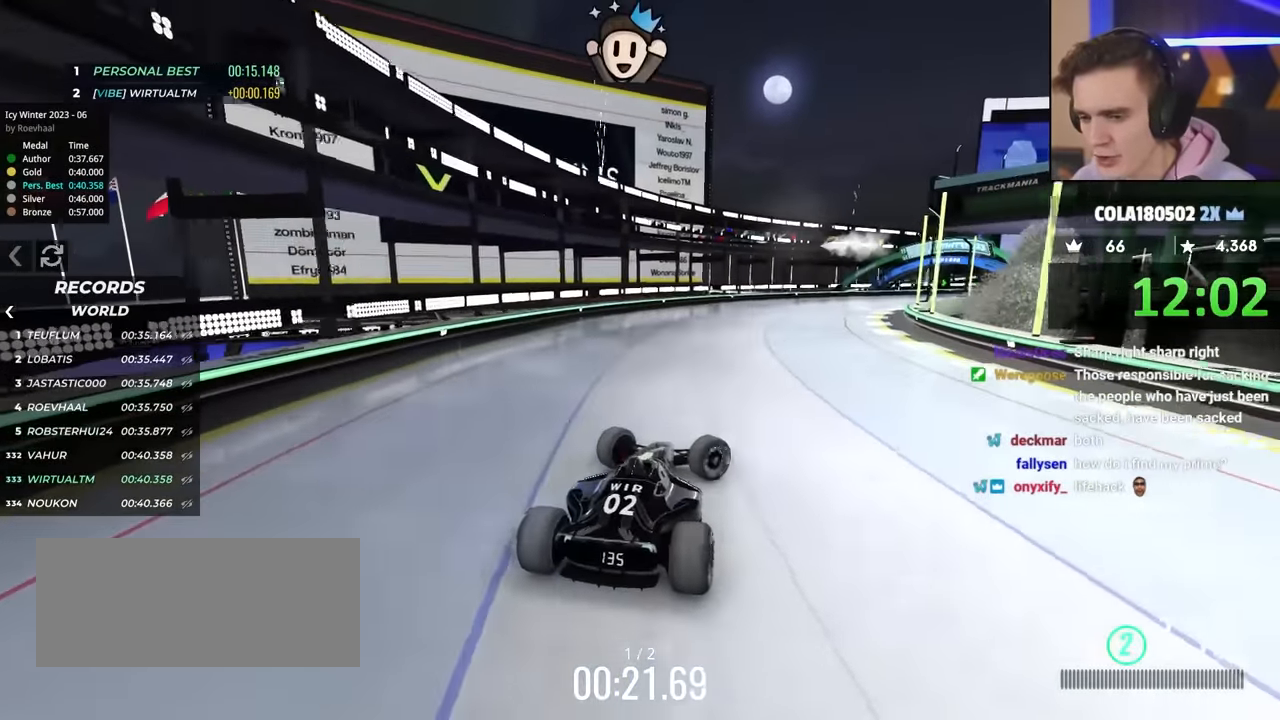
{"keys": ["left", "up"], "events": [[317, "right", "up"], [417, "left", "down"]]}
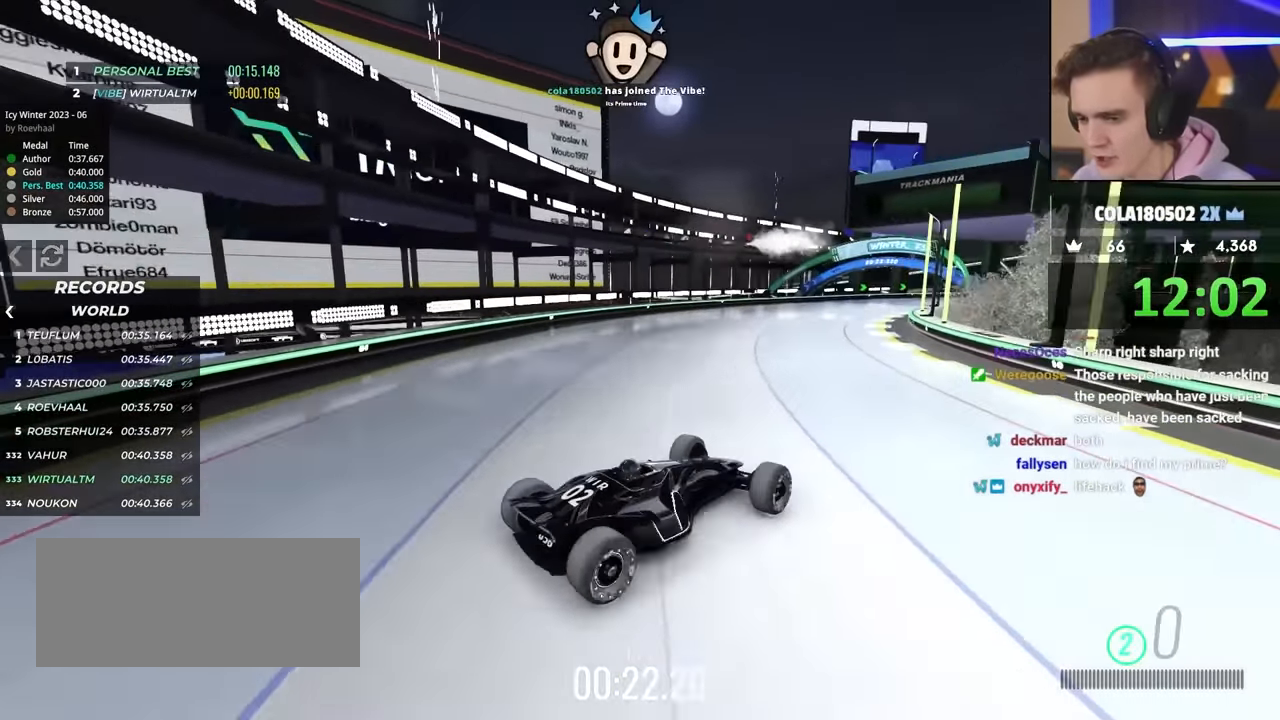
{"keys": ["left", "up"], "events": []}
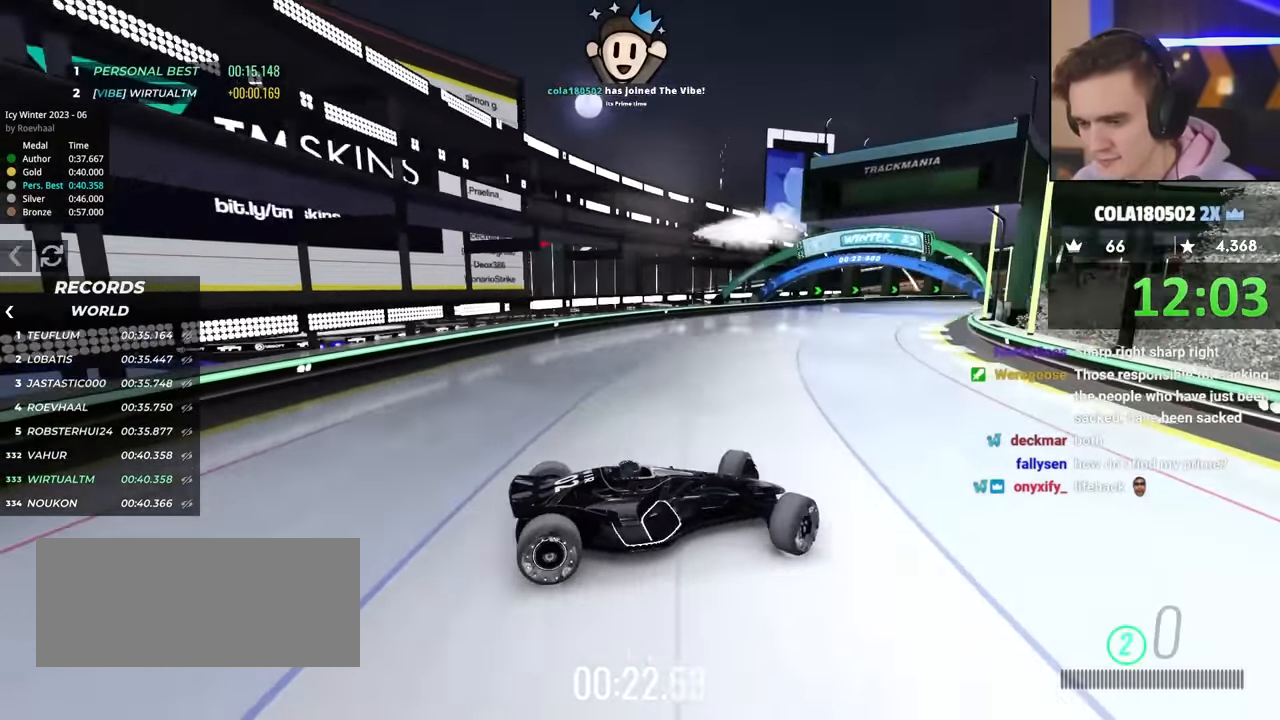
{"keys": ["left"], "events": [[417, "up", "up"]]}
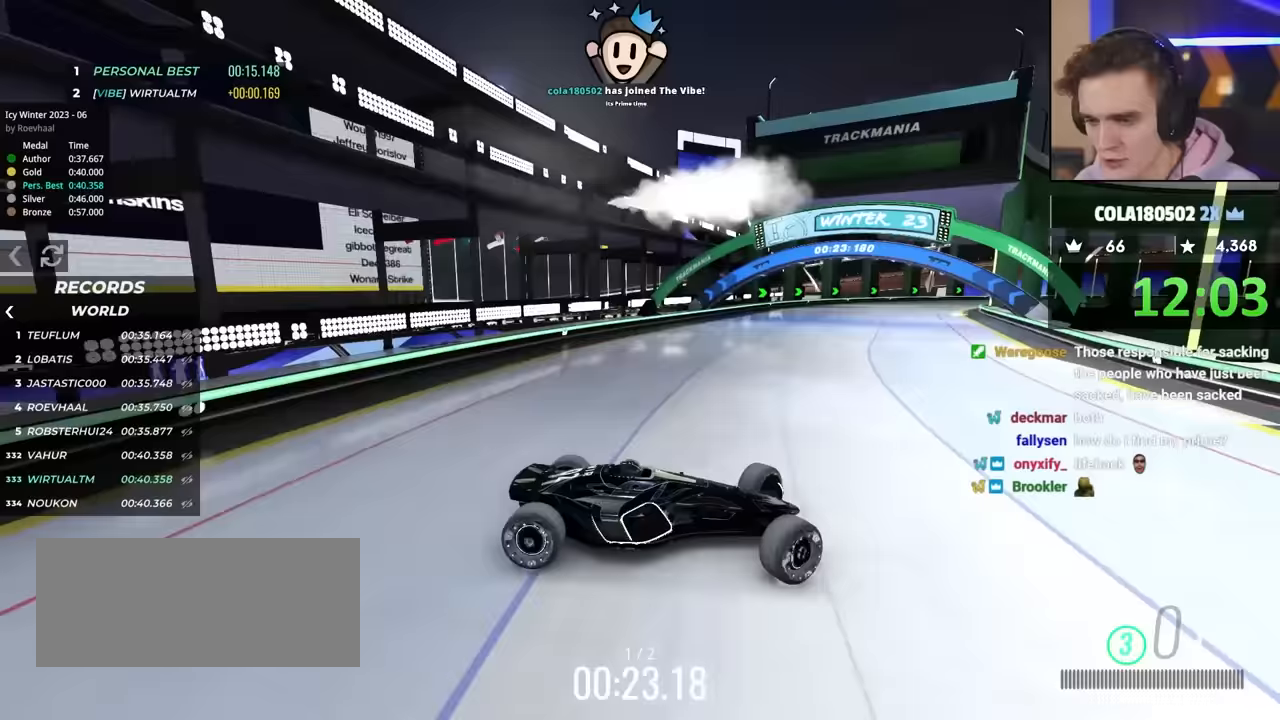
{"keys": ["left", "up"], "events": [[17, "up", "down"]]}
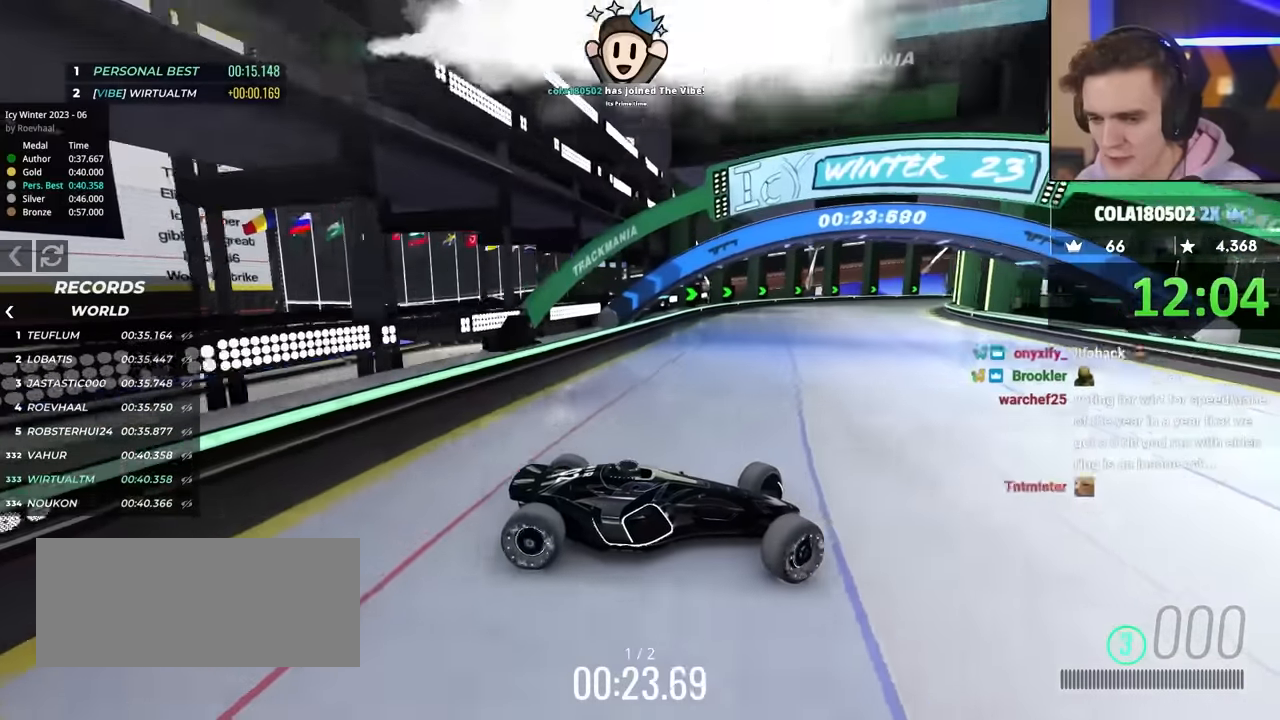
{"keys": ["brake", "left", "up"], "events": [[500, "brake", "down"]]}
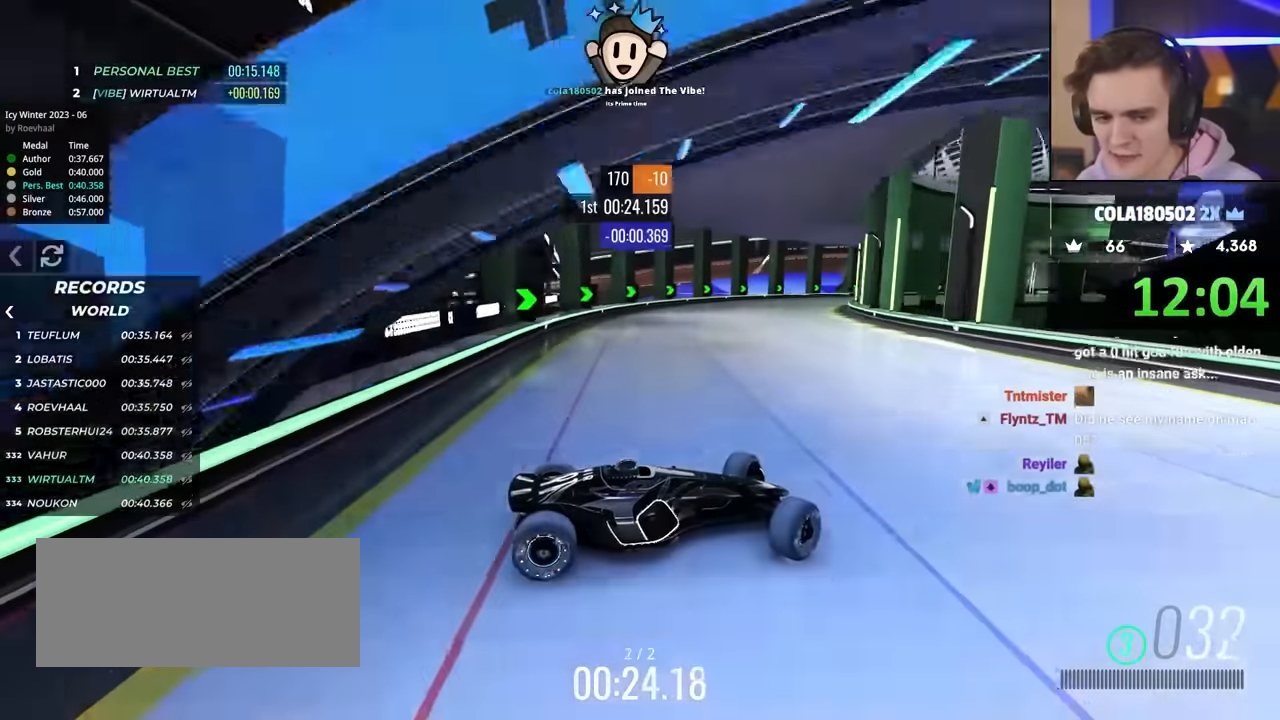
{"keys": ["left", "up"], "events": [[33, "brake", "up"]]}
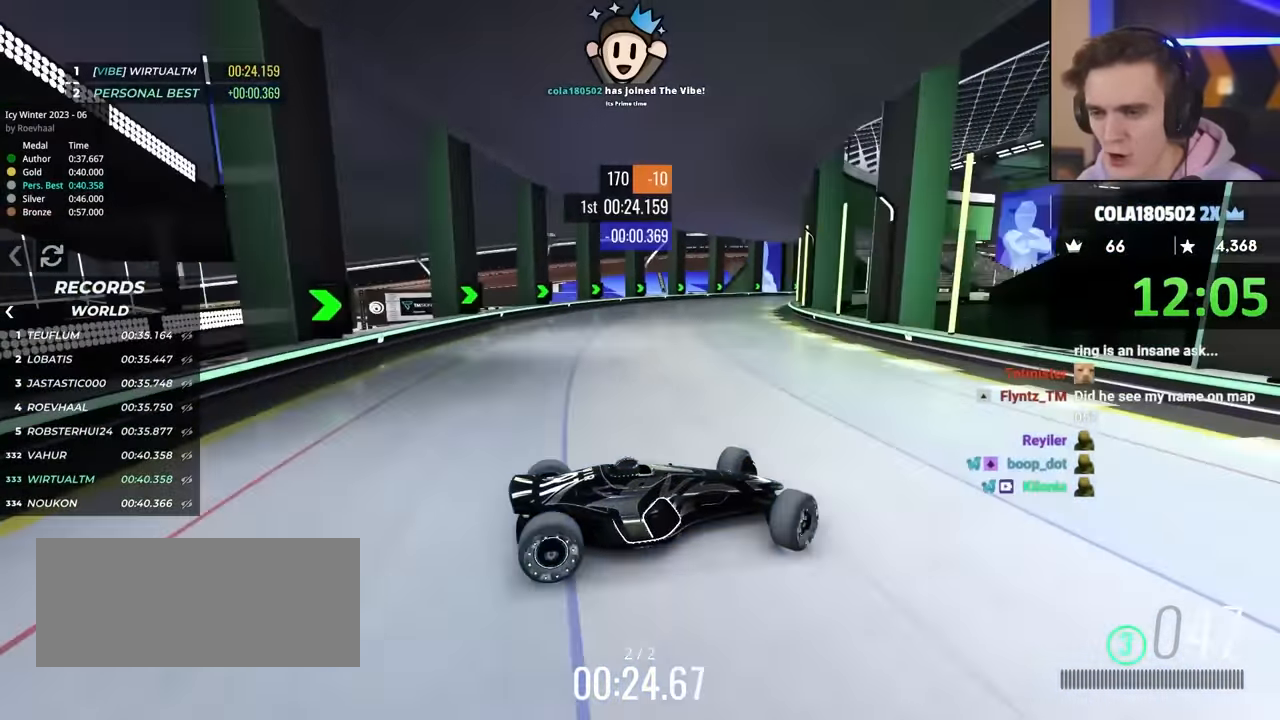
{"keys": ["left", "up"], "events": [[200, "brake", "down"], [333, "brake", "up"]]}
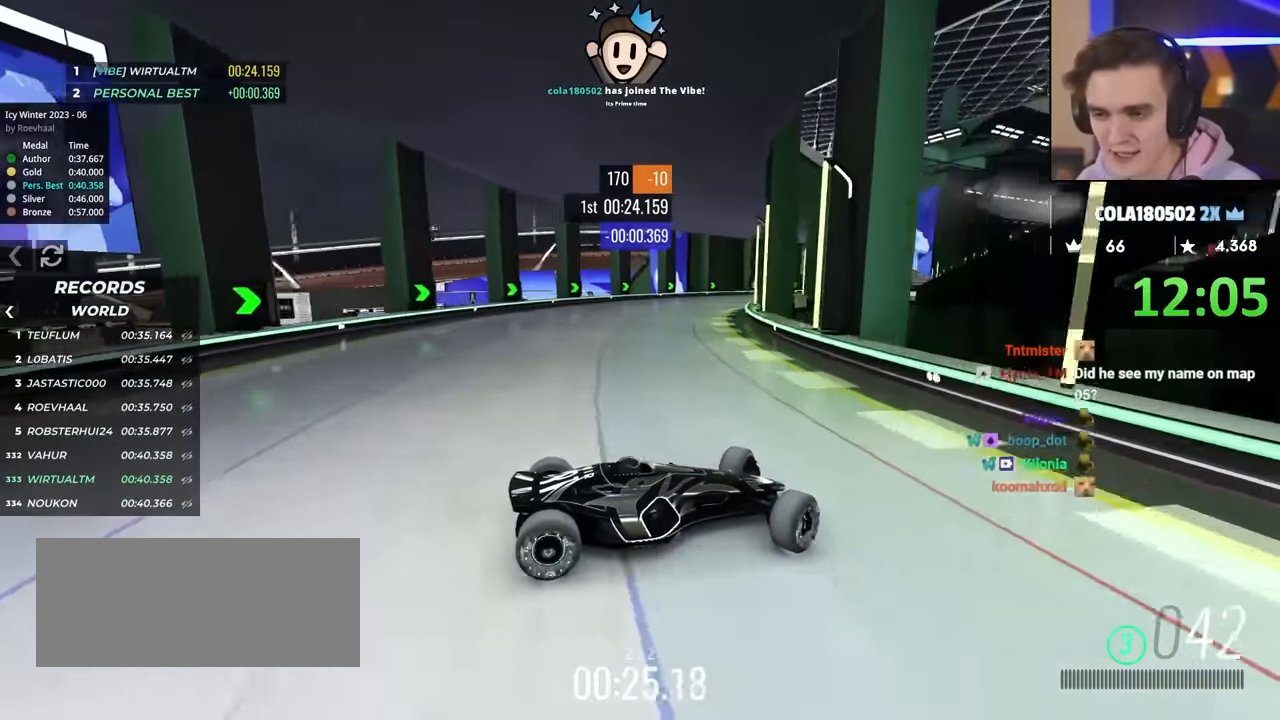
{"keys": ["left", "up"], "events": [[167, "brake", "down"], [267, "brake", "up"]]}
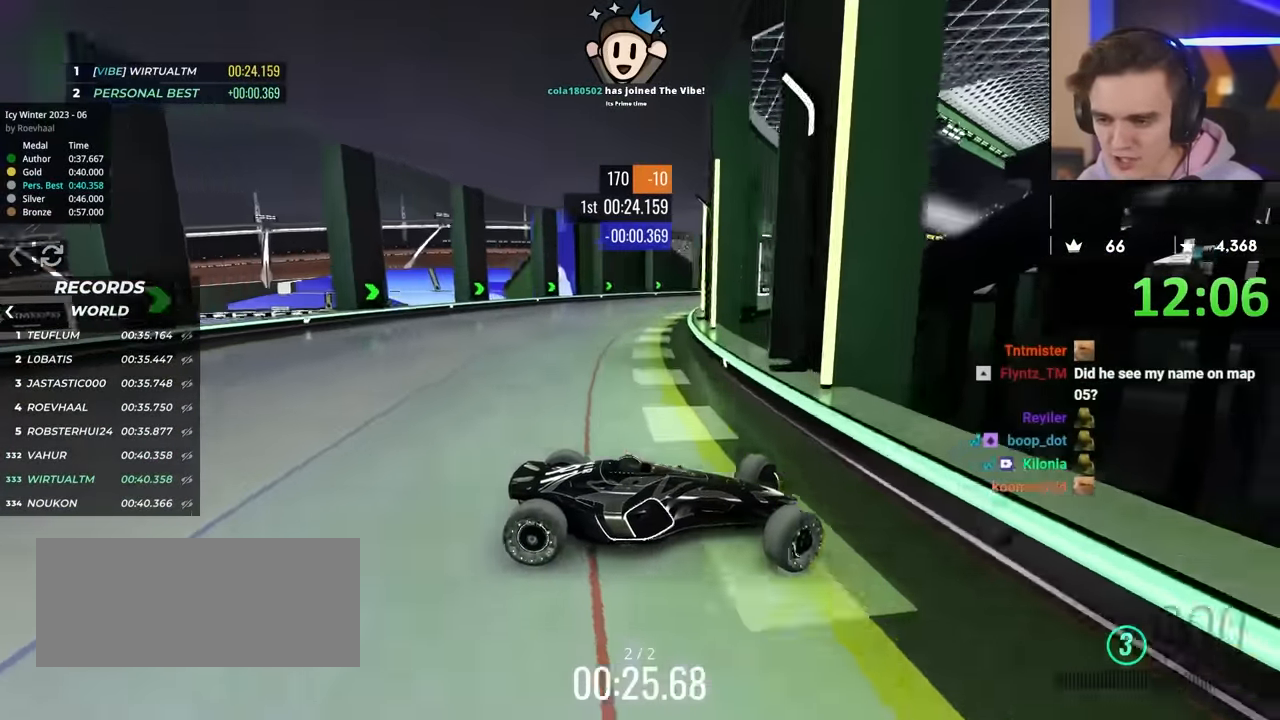
{"keys": ["left", "up"], "events": [[267, "brake", "down"], [367, "brake", "up"]]}
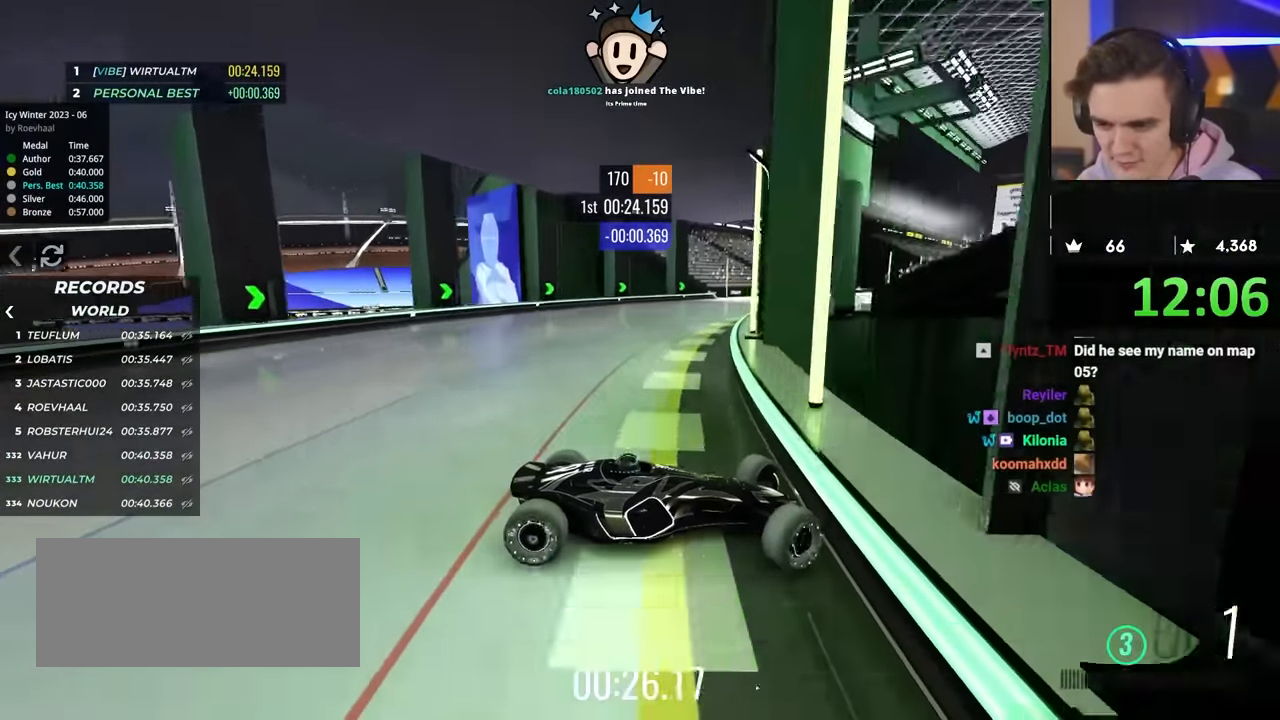
{"keys": ["left", "up"], "events": [[17, "brake", "down"], [100, "brake", "up"]]}